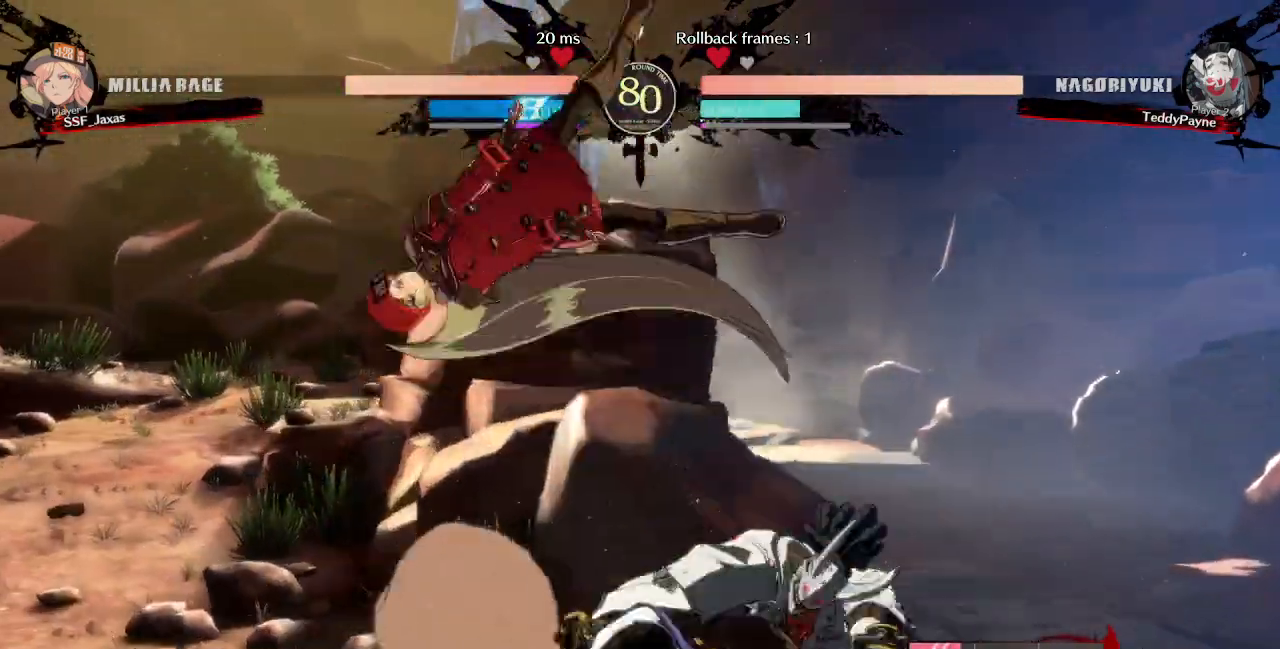
Gameplay with a controller (PlayStation layout); each line is a JSON object with the inputs held at the frame after it (dt_ms = milliseconds from this image to that frame). "events" lists button and stick changes between this image and that frame as [ms after this image, input, new state], when the widget could be followed in between. Not read: L3 R3 START.
{"dt_ms": 520, "buttons": ["TRIANGLE"], "events": [[40, "L1", "down"], [200, "L1", "up"], [440, "TRIANGLE", "down"]]}
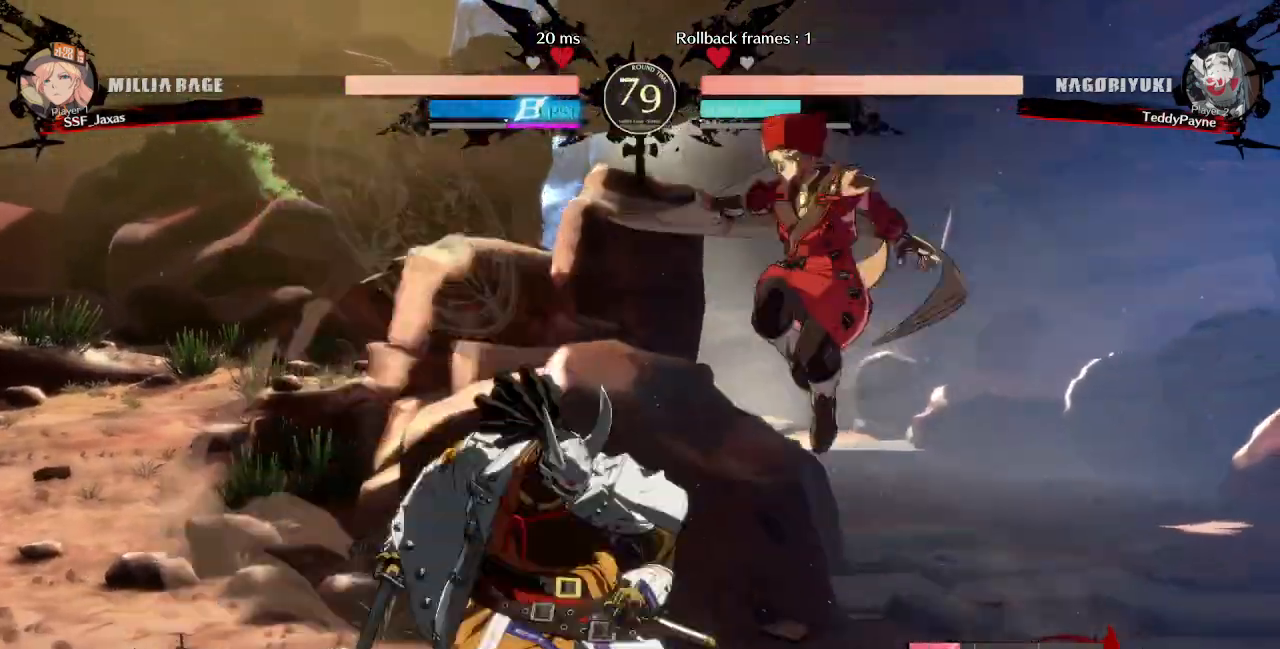
{"dt_ms": 480, "buttons": ["DPAD_LEFT"], "events": [[80, "TRIANGLE", "up"], [480, "DPAD_LEFT", "down"]]}
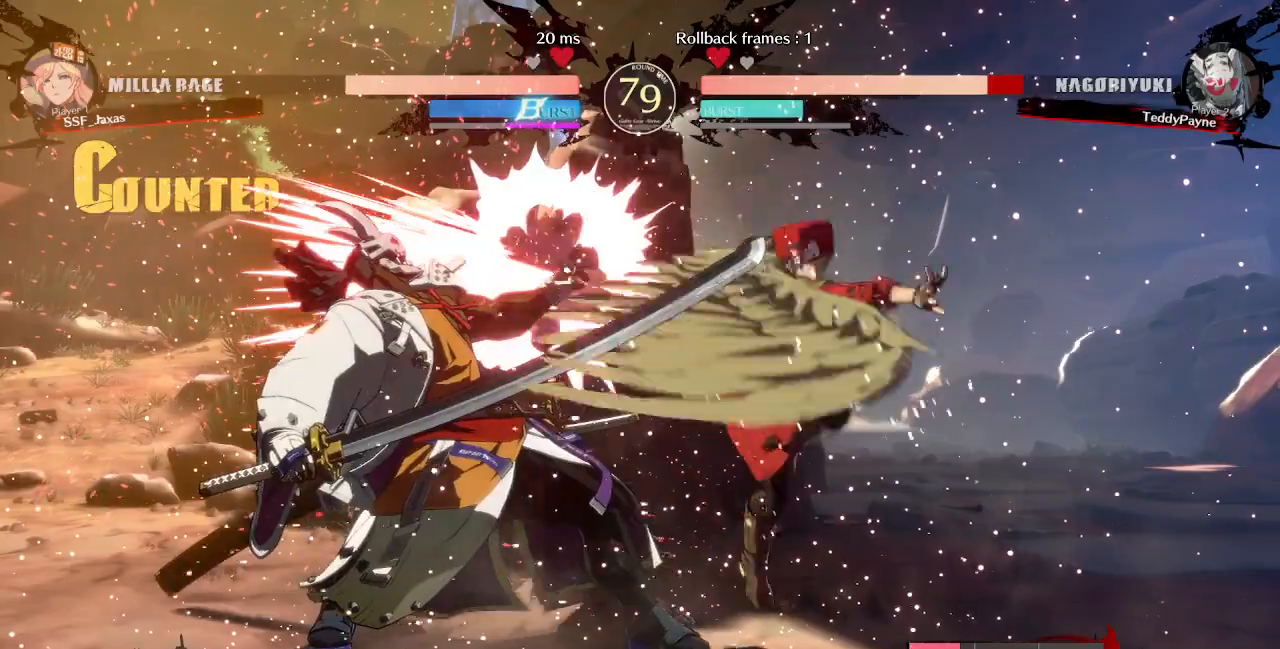
{"dt_ms": 520, "buttons": [], "events": [[240, "TRIANGLE", "down"], [320, "DPAD_LEFT", "up"], [400, "TRIANGLE", "up"]]}
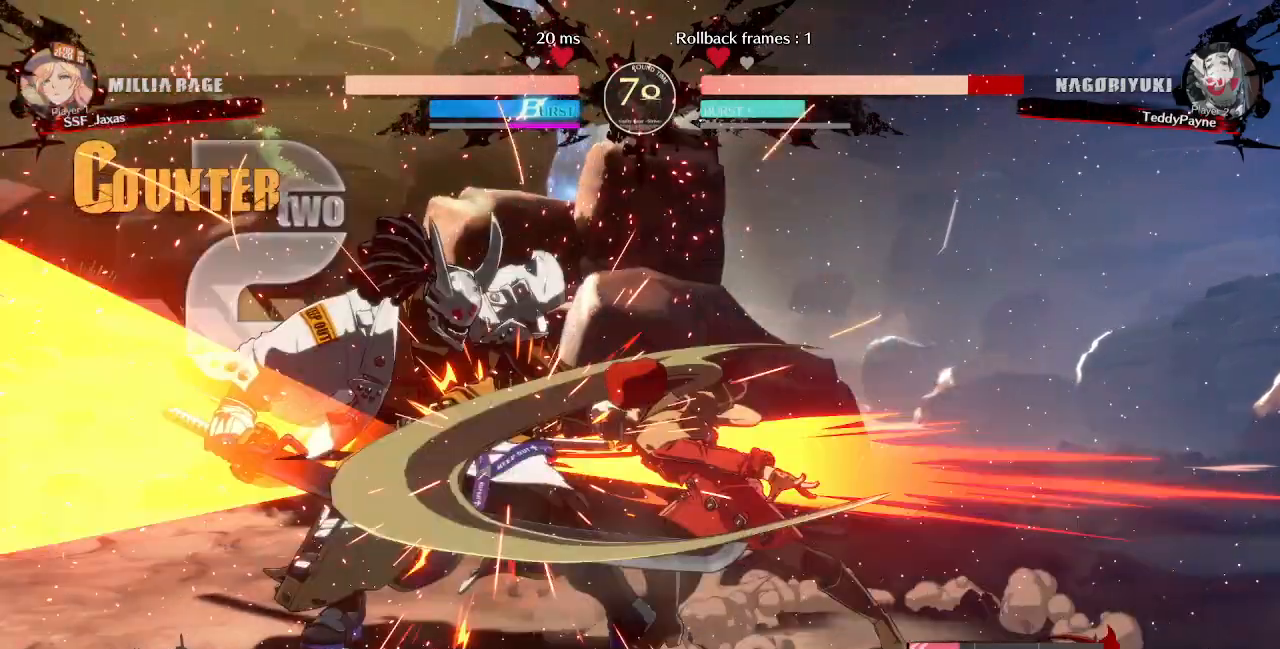
{"dt_ms": 480, "buttons": [], "events": [[160, "DPAD_DOWN", "down"], [200, "DPAD_LEFT", "down"], [240, "DPAD_DOWN", "up"], [320, "DPAD_DOWN", "down"], [320, "TRIANGLE", "down"], [360, "DPAD_LEFT", "up"], [360, "TRIANGLE", "up"], [440, "DPAD_DOWN", "up"]]}
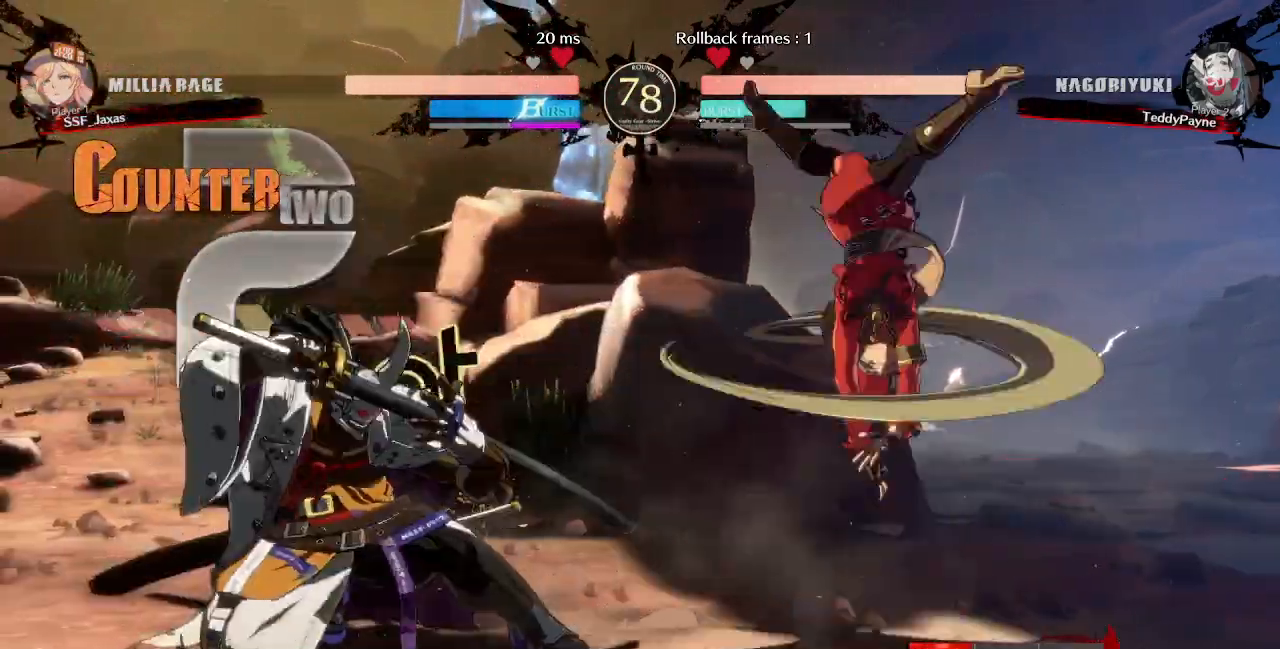
{"dt_ms": 520, "buttons": ["DPAD_RIGHT"], "events": [[480, "DPAD_RIGHT", "down"]]}
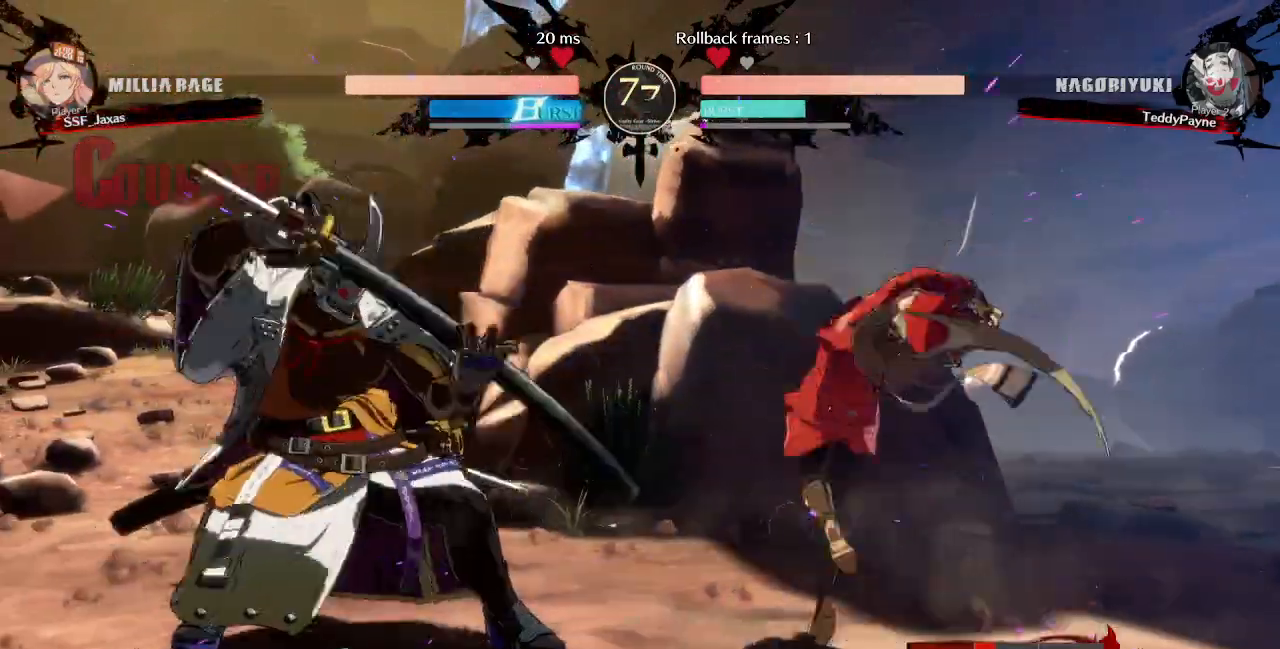
{"dt_ms": 480, "buttons": [], "events": [[40, "DPAD_RIGHT", "up"], [80, "DPAD_RIGHT", "down"], [360, "DPAD_LEFT", "down"], [360, "DPAD_RIGHT", "up"], [480, "DPAD_LEFT", "up"]]}
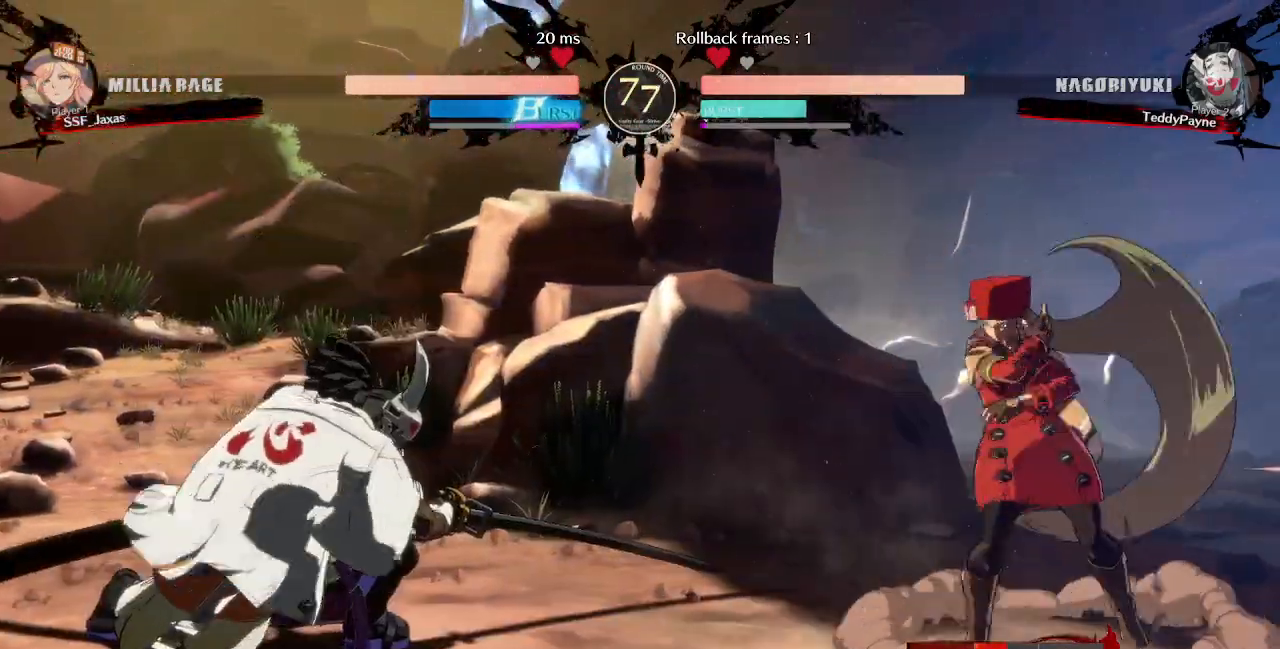
{"dt_ms": 520, "buttons": ["DPAD_RIGHT"], "events": [[80, "DPAD_RIGHT", "down"], [280, "DPAD_LEFT", "down"], [280, "DPAD_RIGHT", "up"], [440, "DPAD_LEFT", "up"], [480, "DPAD_RIGHT", "down"]]}
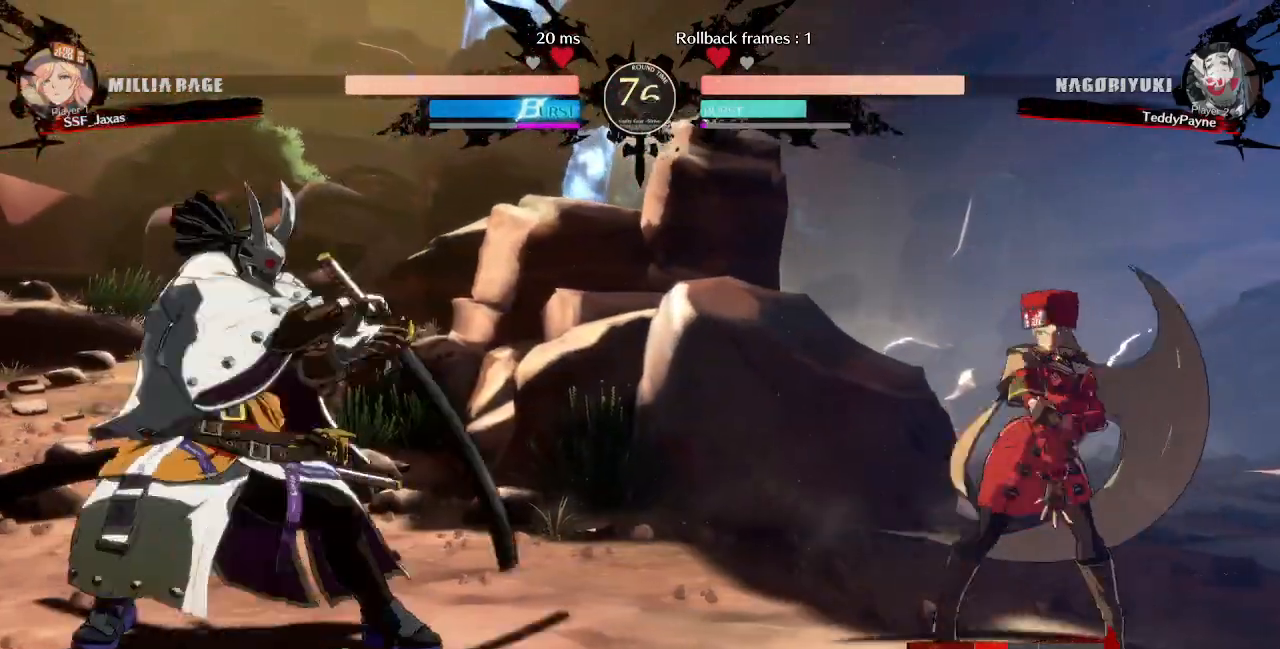
{"dt_ms": 480, "buttons": ["DPAD_RIGHT"], "events": [[160, "DPAD_LEFT", "down"], [160, "DPAD_RIGHT", "up"], [320, "DPAD_LEFT", "up"], [360, "DPAD_RIGHT", "down"]]}
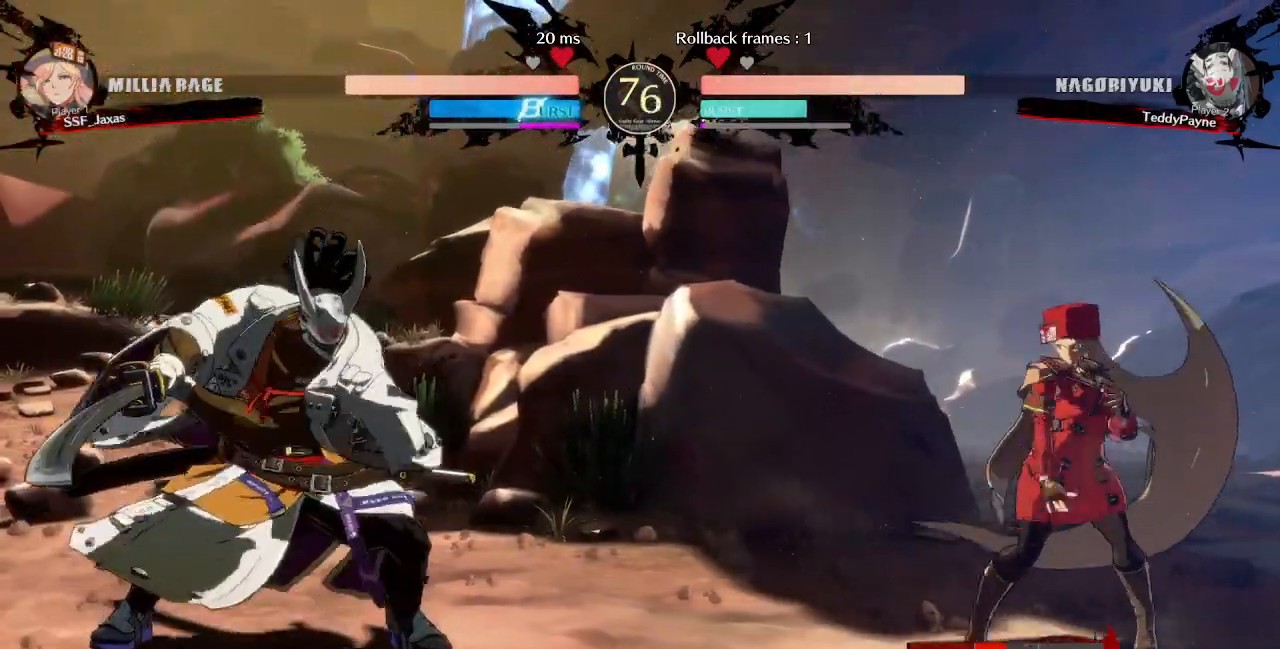
{"dt_ms": 520, "buttons": ["DPAD_RIGHT"], "events": [[160, "DPAD_RIGHT", "up"], [200, "DPAD_LEFT", "down"], [400, "DPAD_LEFT", "up"], [400, "DPAD_RIGHT", "down"]]}
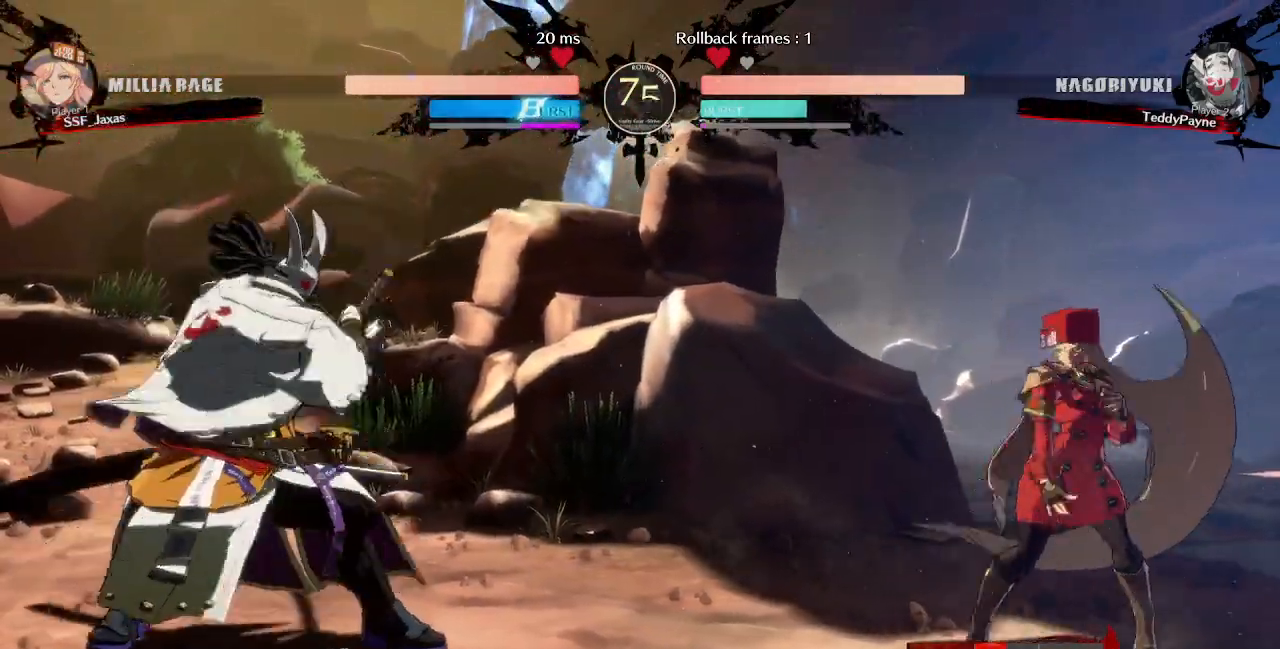
{"dt_ms": 480, "buttons": ["DPAD_RIGHT"], "events": [[120, "DPAD_RIGHT", "up"], [160, "DPAD_LEFT", "down"], [240, "DPAD_LEFT", "up"], [280, "DPAD_RIGHT", "down"]]}
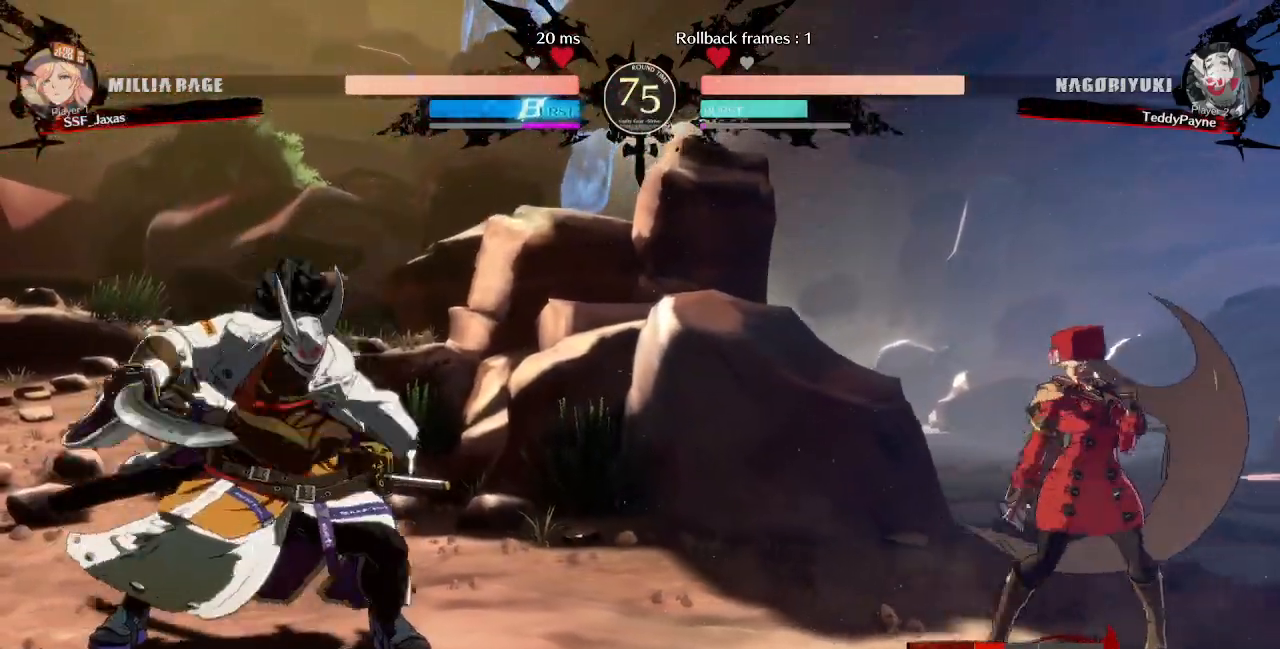
{"dt_ms": 520, "buttons": [], "events": [[120, "DPAD_LEFT", "down"], [120, "DPAD_RIGHT", "up"], [240, "DPAD_LEFT", "up"], [280, "DPAD_RIGHT", "down"], [440, "DPAD_RIGHT", "up"]]}
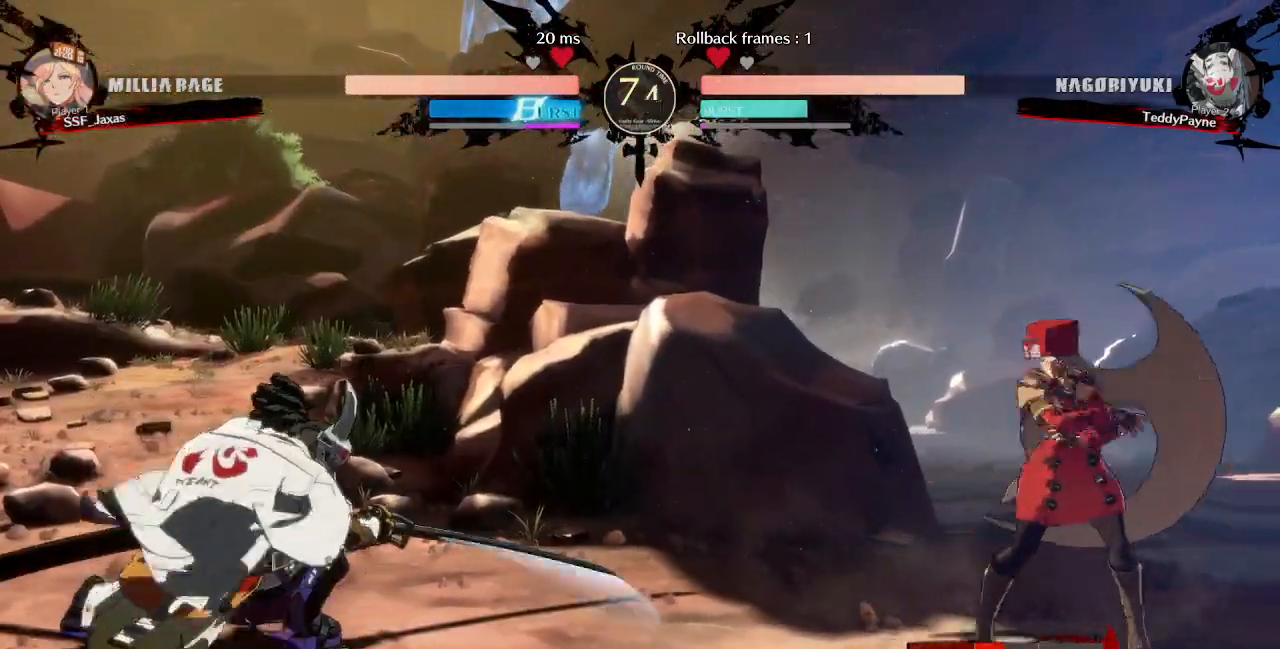
{"dt_ms": 1000, "buttons": [], "events": [[80, "DPAD_LEFT", "down"], [360, "DPAD_UP", "down"], [400, "DPAD_LEFT", "up"], [400, "L1", "down"], [440, "DPAD_UP", "up"], [440, "L1", "up"], [520, "DPAD_RIGHT", "down"], [720, "TRIANGLE", "down"], [800, "TRIANGLE", "up"], [1000, "DPAD_RIGHT", "up"]]}
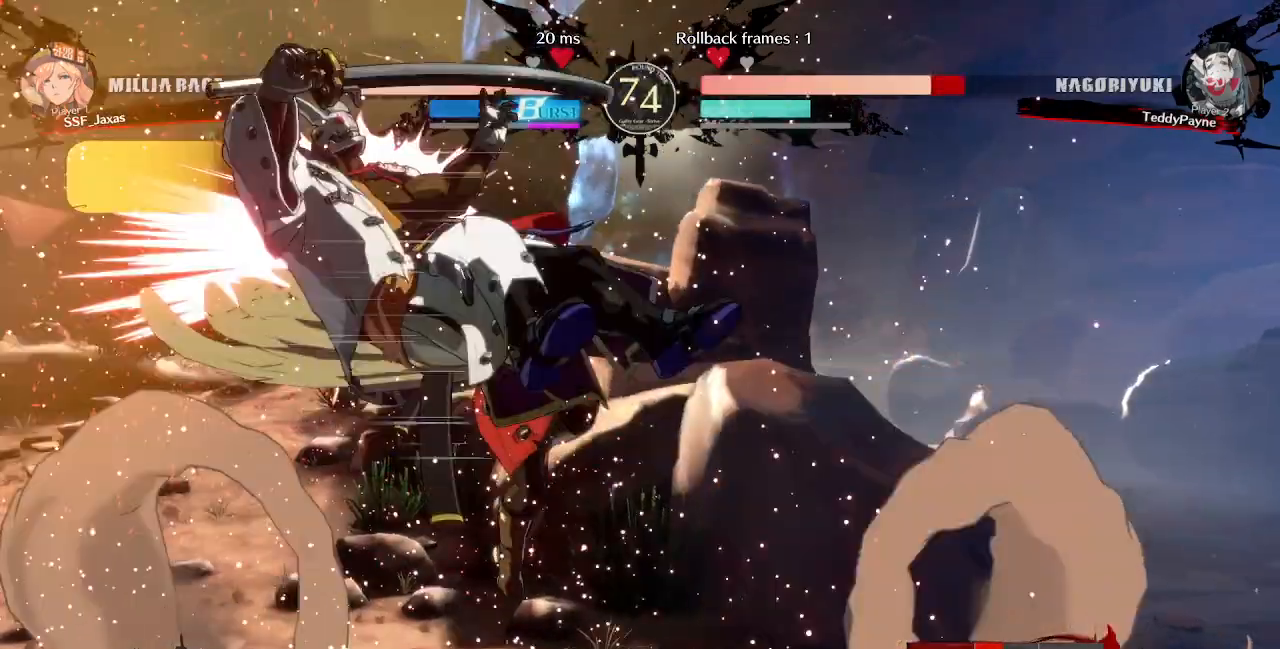
{"dt_ms": 480, "buttons": ["DPAD_LEFT"], "events": [[480, "DPAD_LEFT", "down"]]}
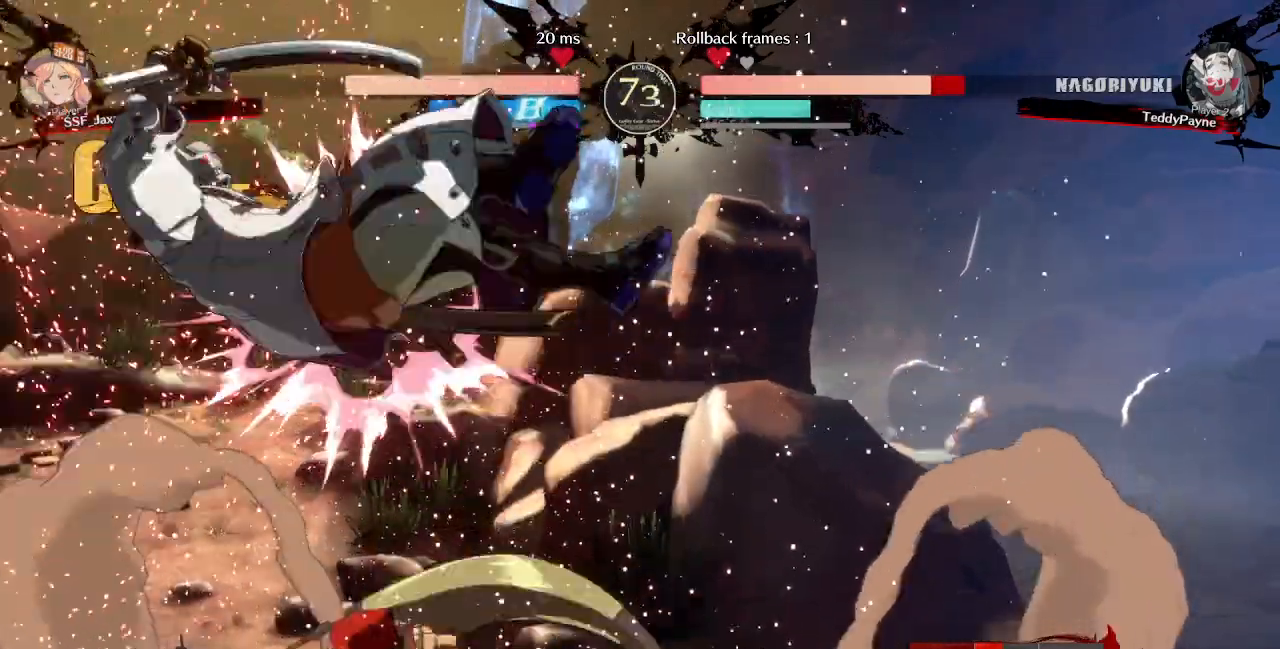
{"dt_ms": 520, "buttons": []}
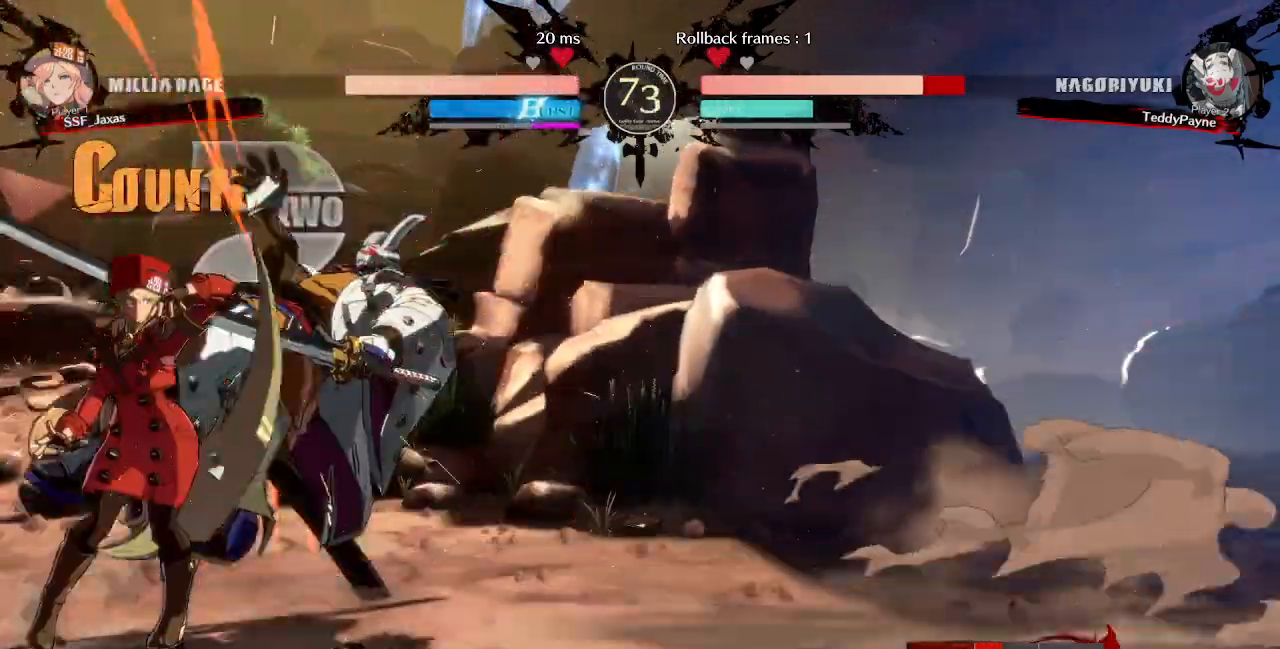
{"dt_ms": 480, "buttons": ["DPAD_RIGHT"], "events": [[160, "DPAD_RIGHT", "down"], [200, "DPAD_UP", "down"], [280, "SQUARE", "down"], [320, "DPAD_UP", "up"], [400, "SQUARE", "up"]]}